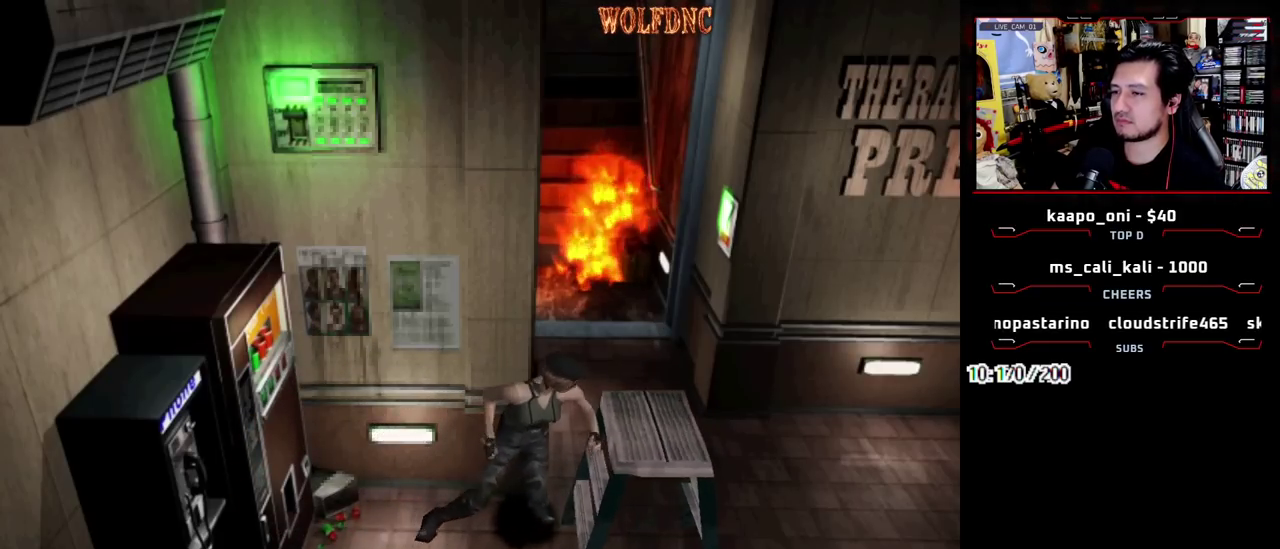
Gameplay with a controller (PlayStation layout); each line is a JSON object with the inputs held at the frame after it. "events" lists button and stick changes between this image and that frame as [ms after this image, input, new state], when the widget could be followed in between. Not read: L3 R3 SELECT.
{"buttons": ["DPAD_RIGHT"], "events": [[433, "DPAD_RIGHT", "down"], [433, "DPAD_UP", "up"]]}
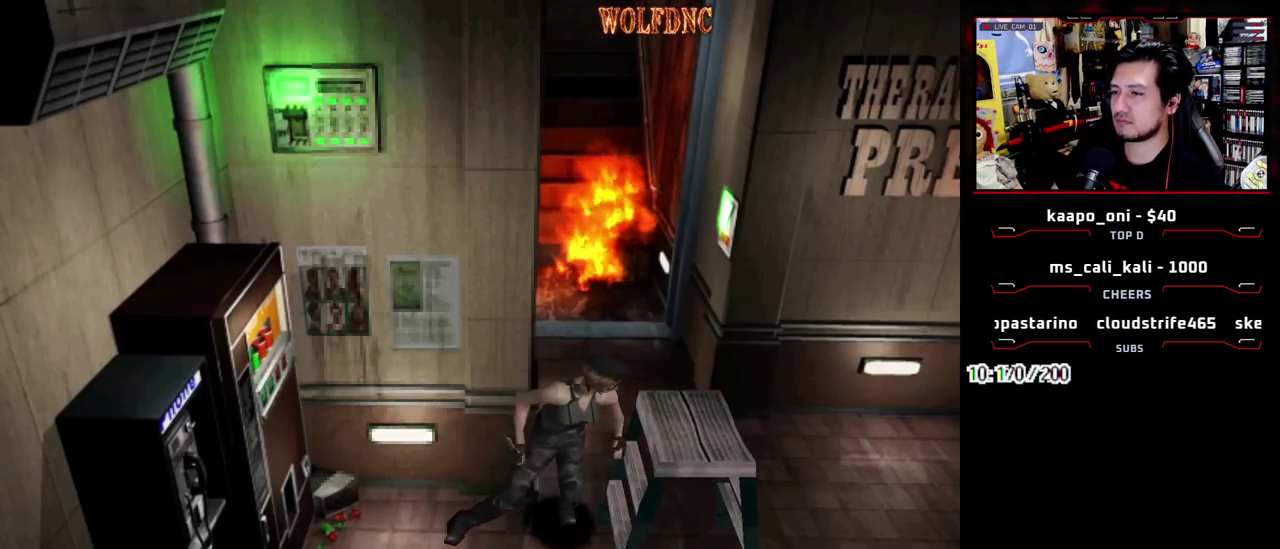
{"buttons": ["DPAD_RIGHT"], "events": []}
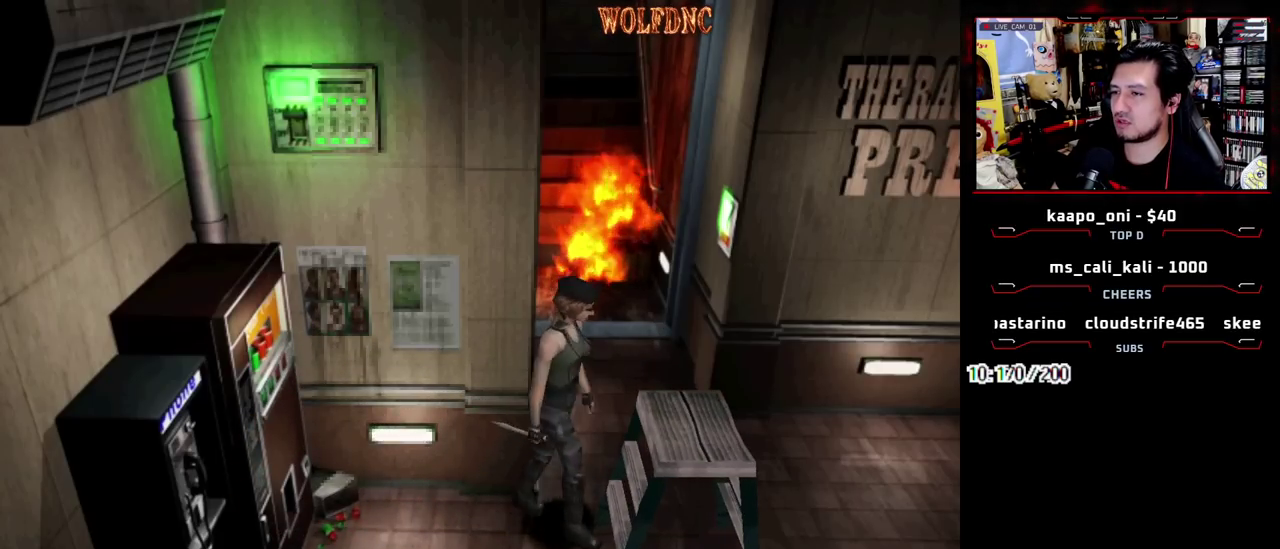
{"buttons": ["DPAD_UP", "DPAD_LEFT"], "events": [[50, "DPAD_UP", "down"], [100, "SQUARE", "down"], [183, "DPAD_RIGHT", "up"], [283, "DPAD_LEFT", "down"], [417, "SQUARE", "up"]]}
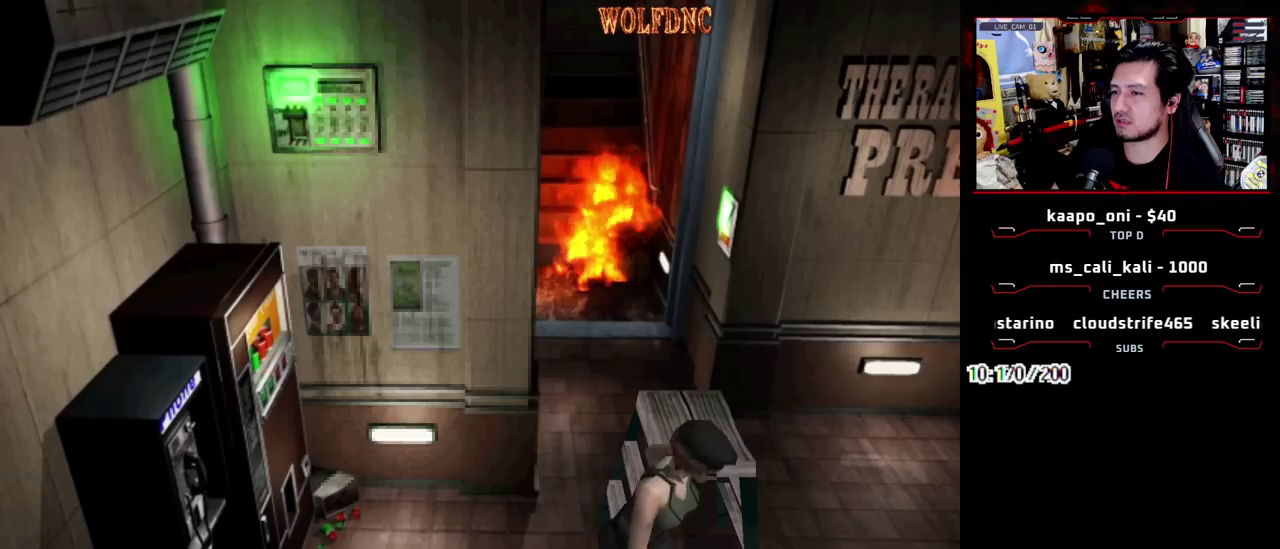
{"buttons": ["DPAD_LEFT"], "events": [[17, "DPAD_UP", "up"]]}
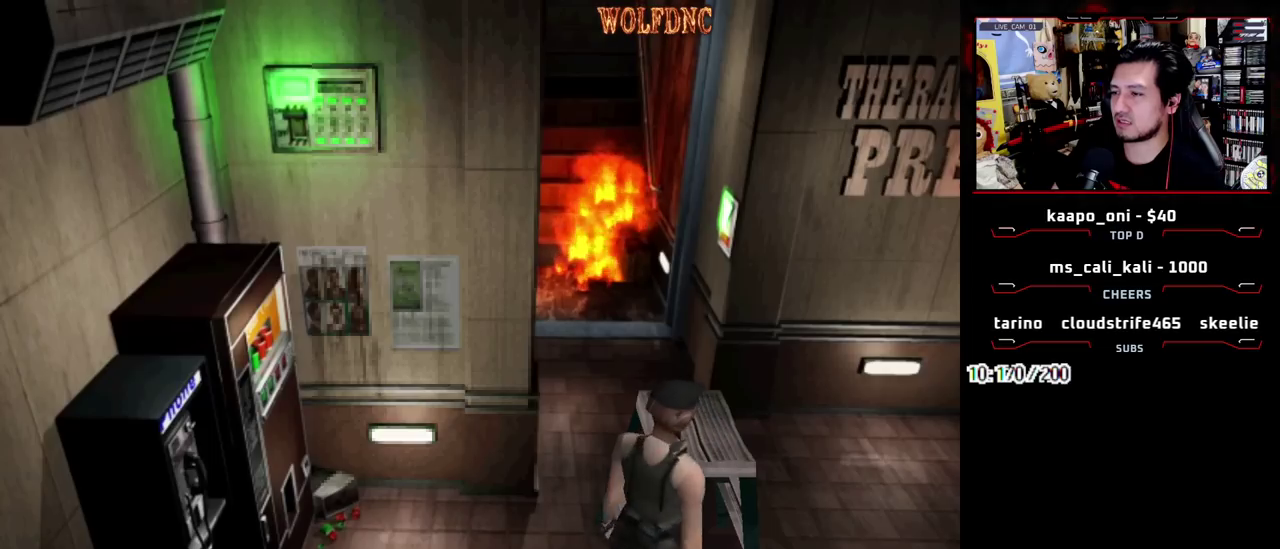
{"buttons": ["DPAD_UP", "DPAD_RIGHT"], "events": [[83, "DPAD_UP", "down"], [167, "DPAD_LEFT", "up"], [400, "DPAD_RIGHT", "down"]]}
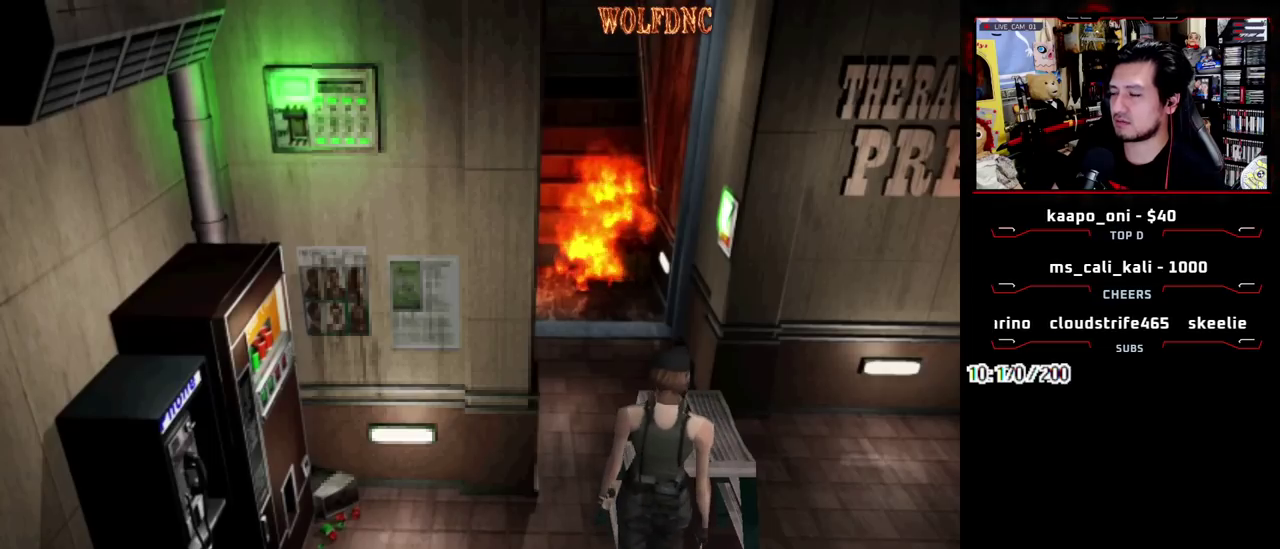
{"buttons": ["DPAD_UP", "DPAD_LEFT"], "events": [[100, "DPAD_RIGHT", "up"], [383, "DPAD_LEFT", "down"]]}
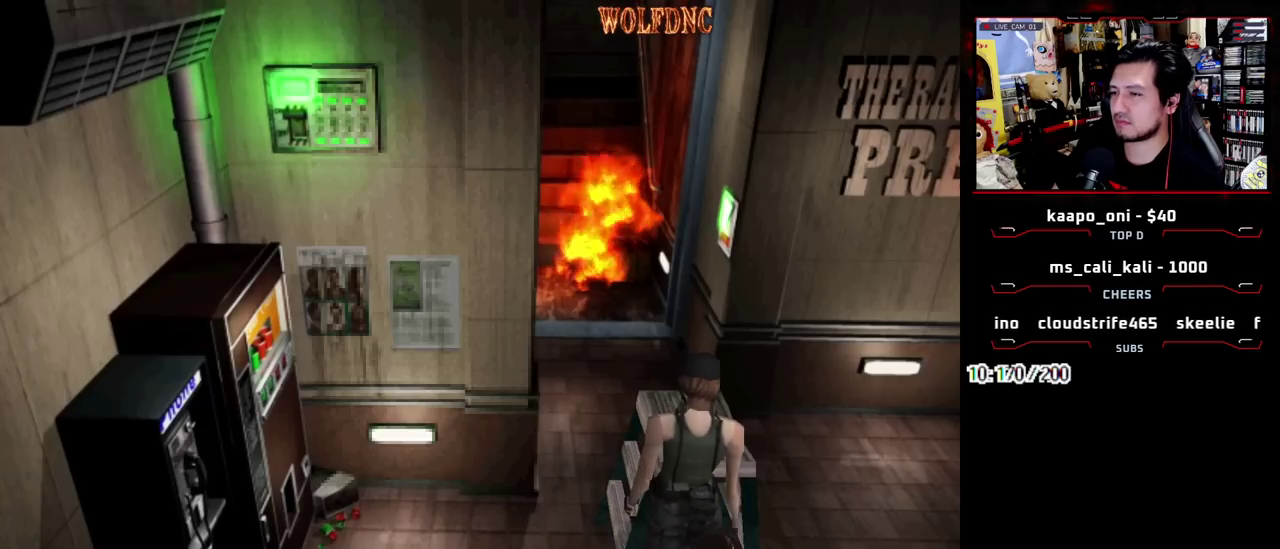
{"buttons": ["DPAD_UP"], "events": [[17, "DPAD_LEFT", "up"]]}
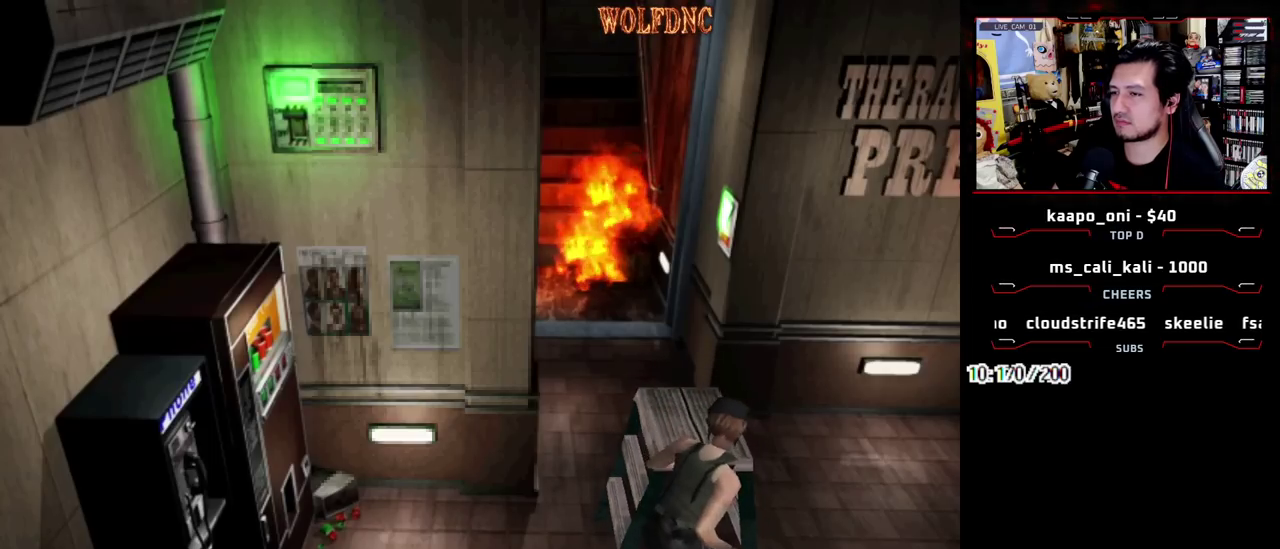
{"buttons": ["DPAD_UP"], "events": []}
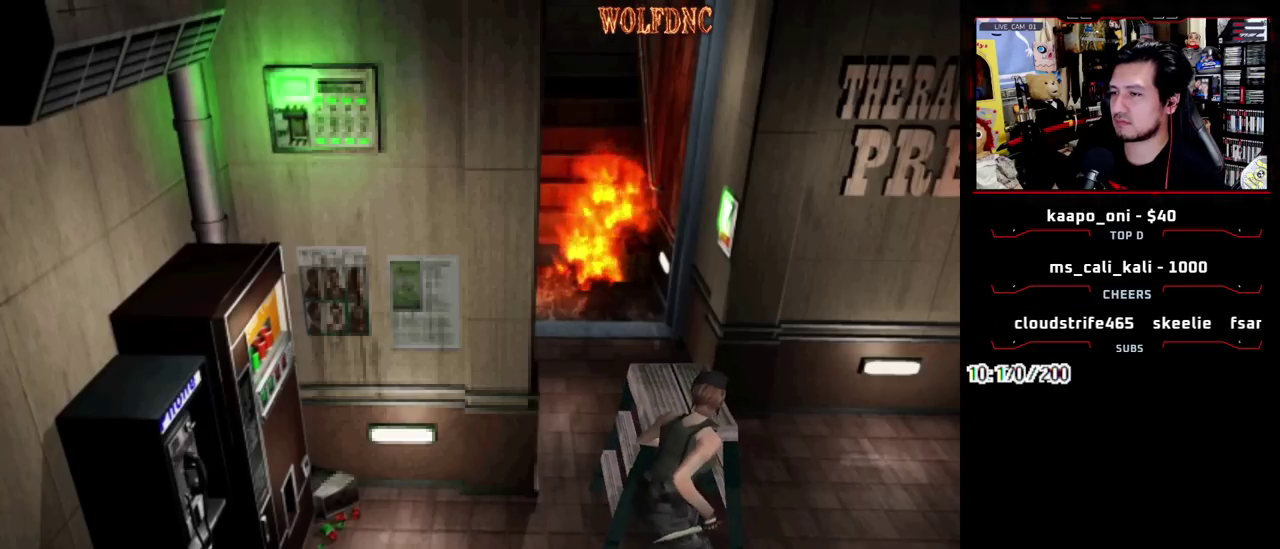
{"buttons": ["DPAD_UP"], "events": []}
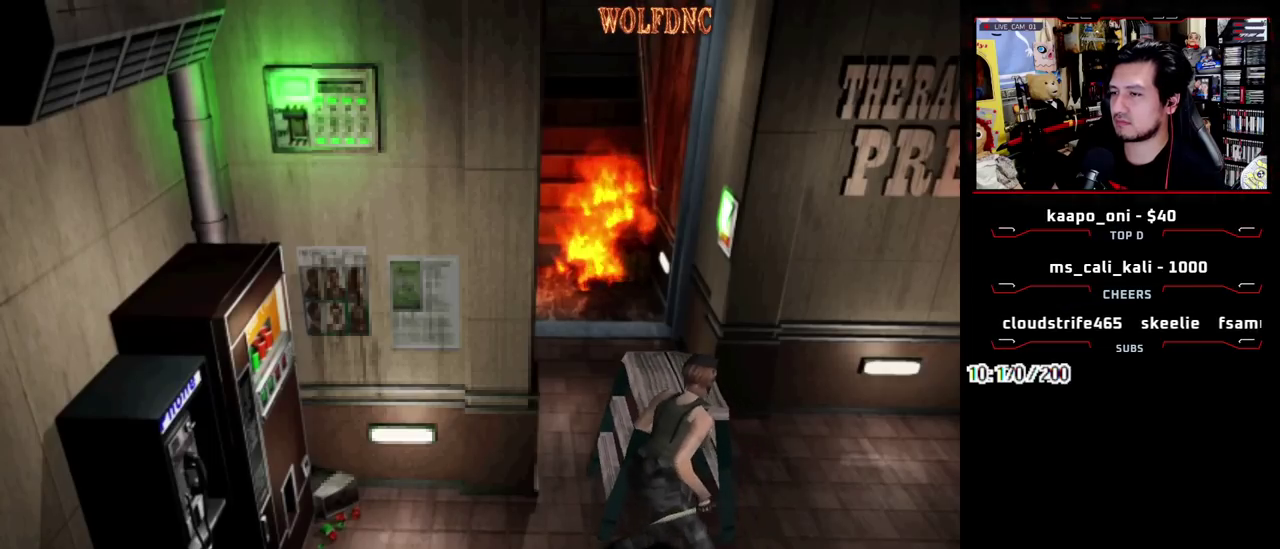
{"buttons": ["DPAD_UP"], "events": []}
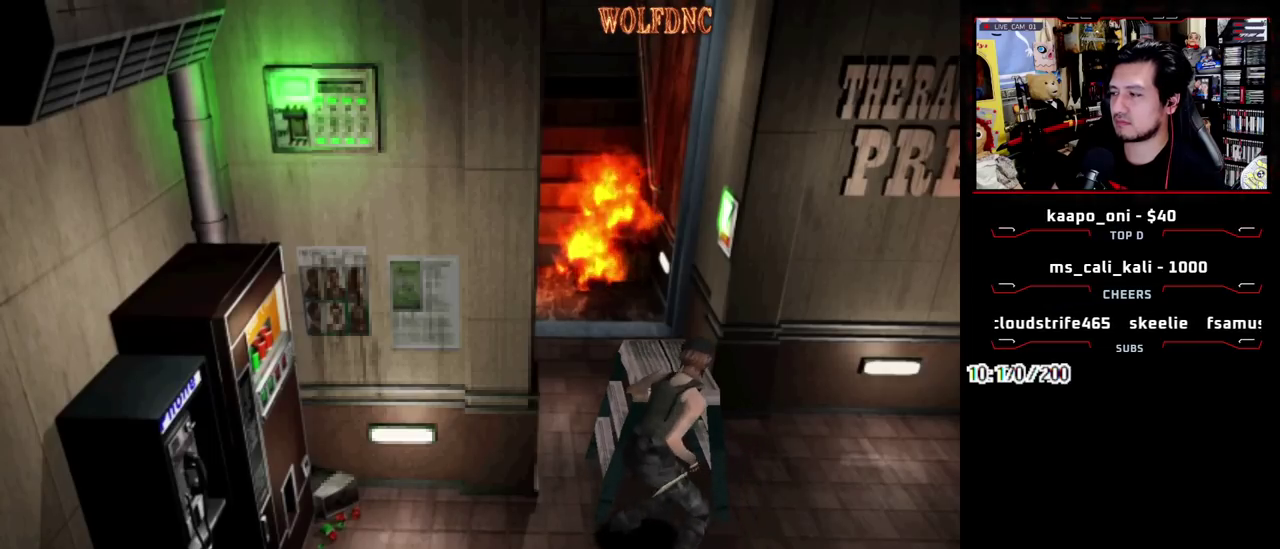
{"buttons": ["DPAD_UP"], "events": []}
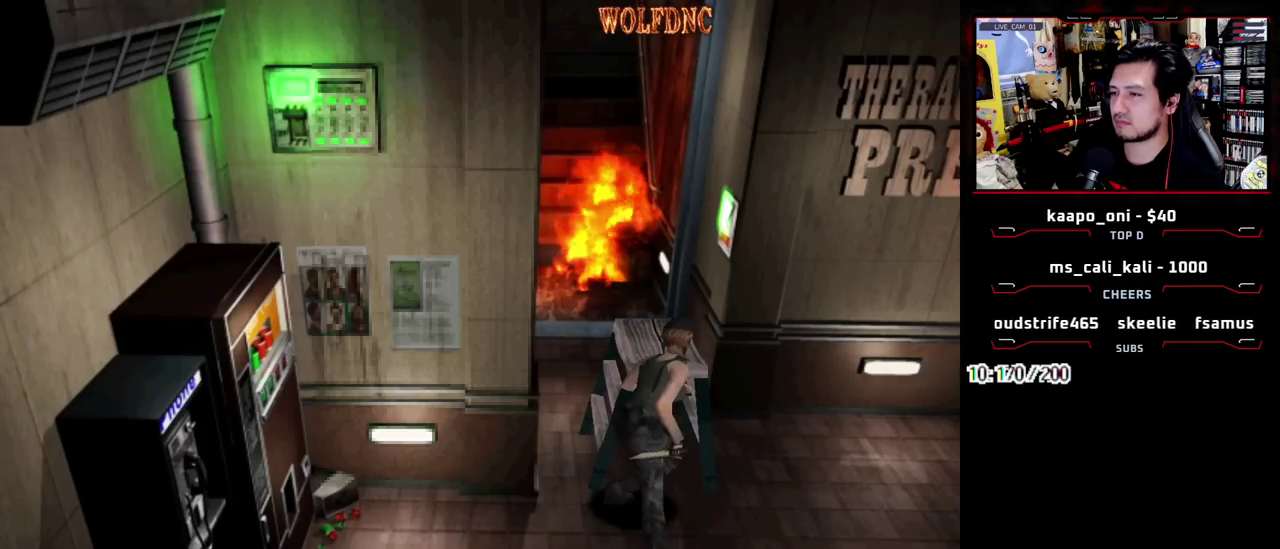
{"buttons": ["DPAD_UP"], "events": []}
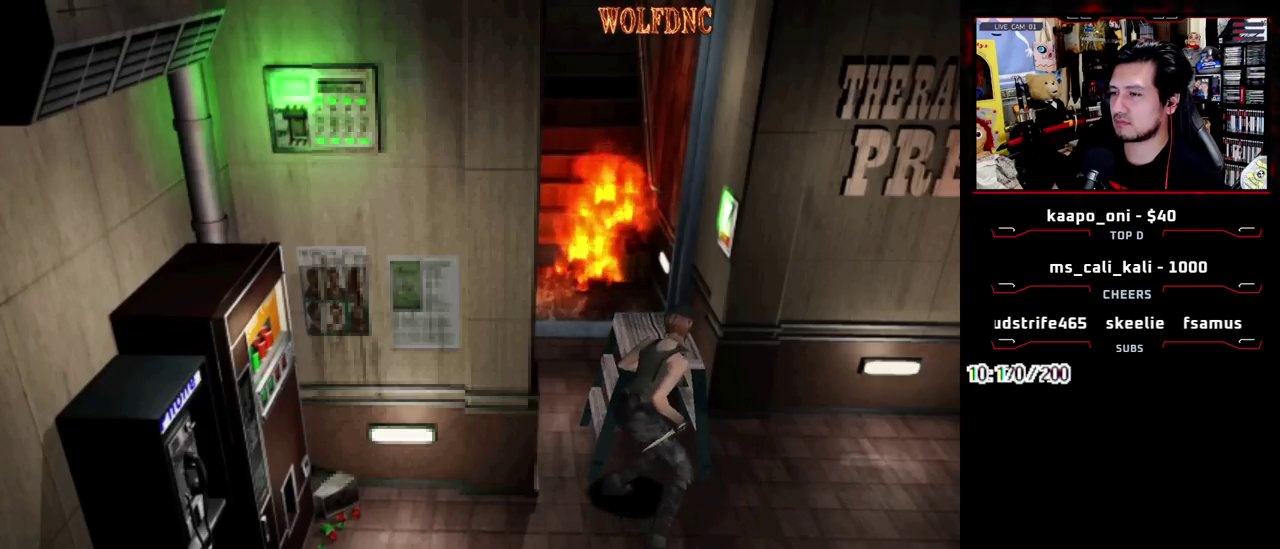
{"buttons": ["DPAD_UP"], "events": []}
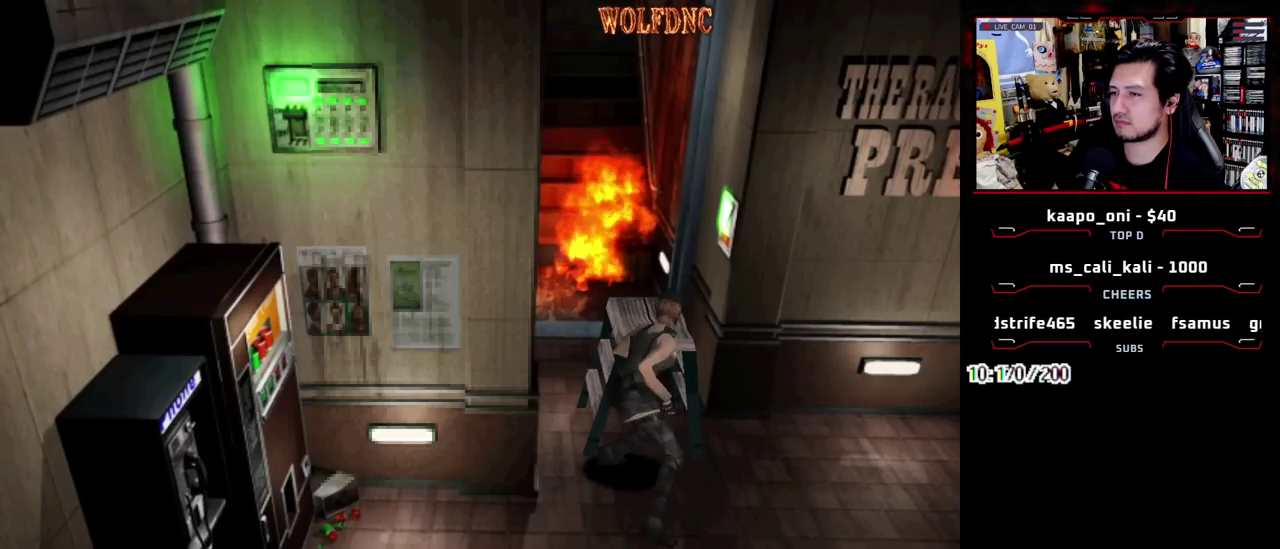
{"buttons": ["DPAD_UP"], "events": []}
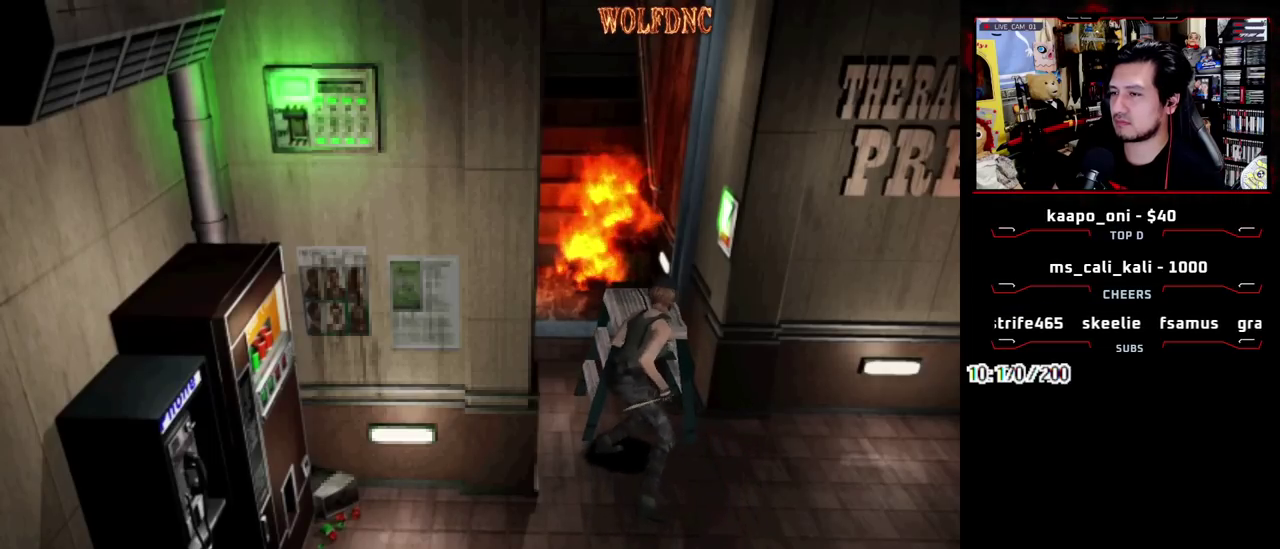
{"buttons": ["DPAD_UP"], "events": []}
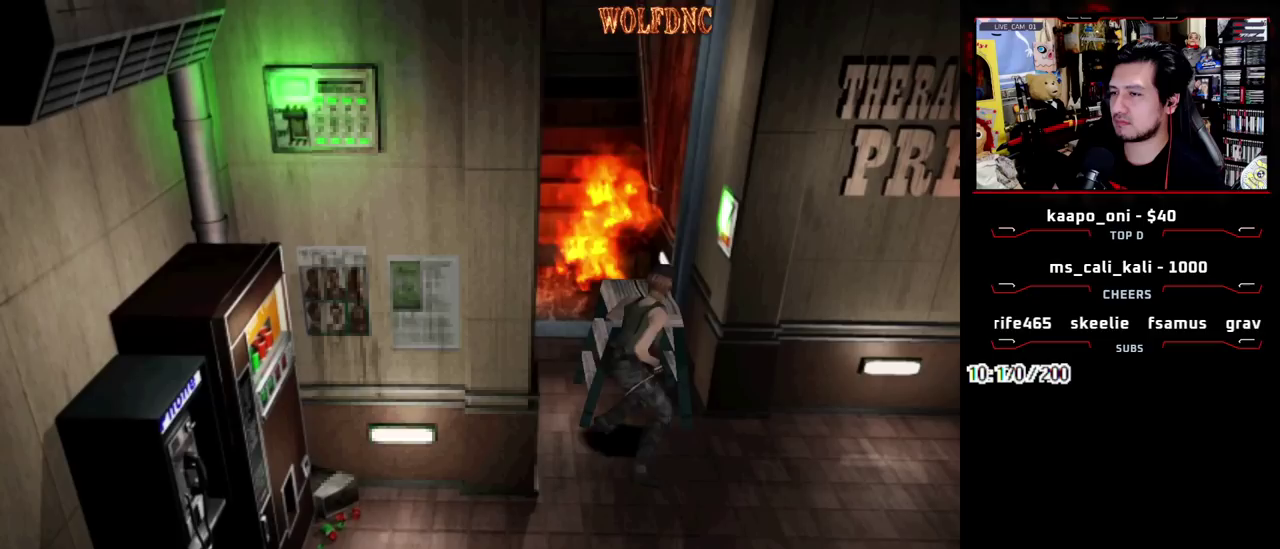
{"buttons": ["DPAD_UP"], "events": []}
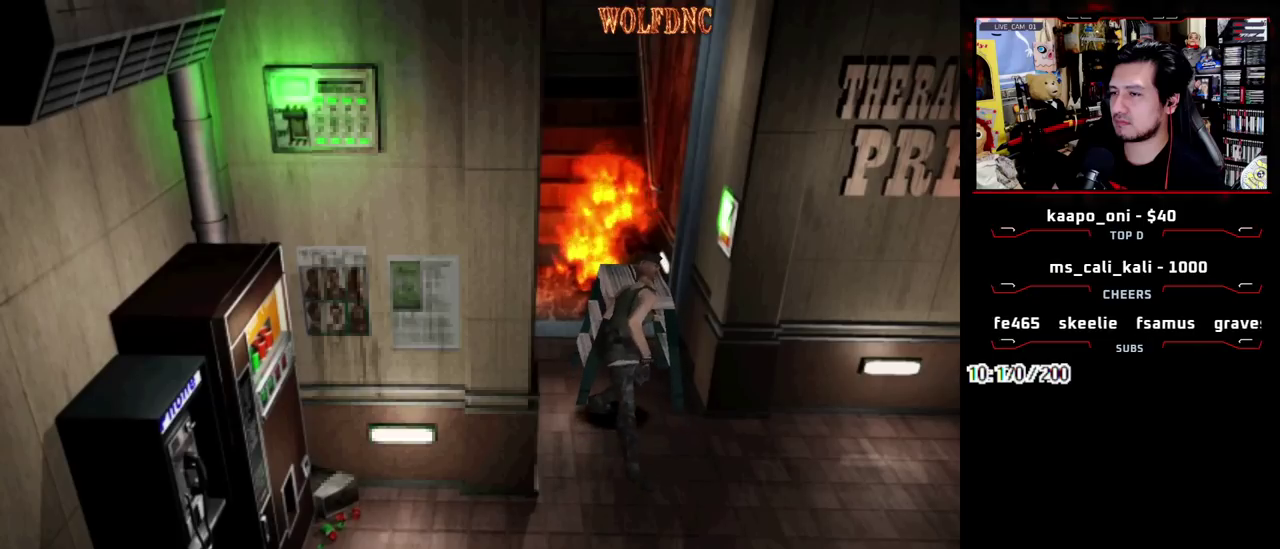
{"buttons": ["DPAD_UP"], "events": []}
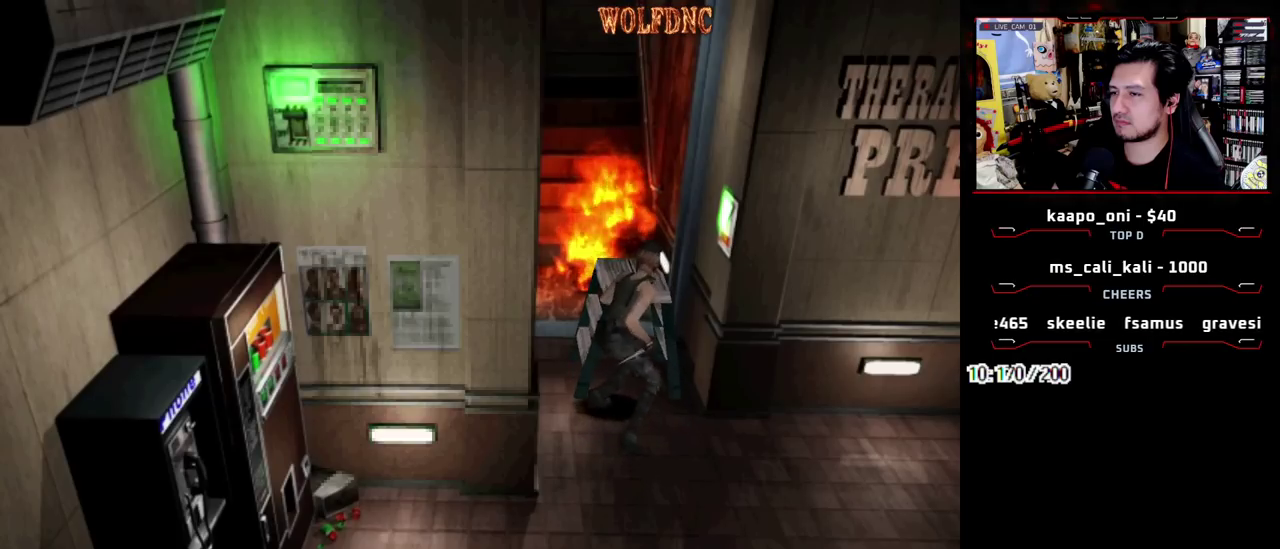
{"buttons": ["DPAD_UP"], "events": []}
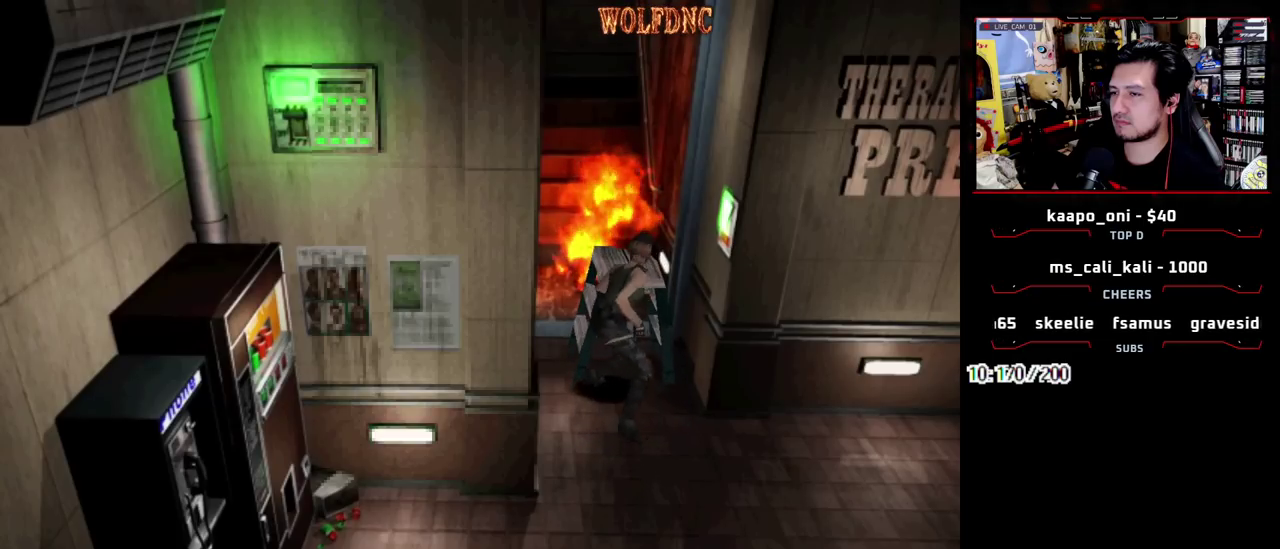
{"buttons": ["DPAD_UP"], "events": []}
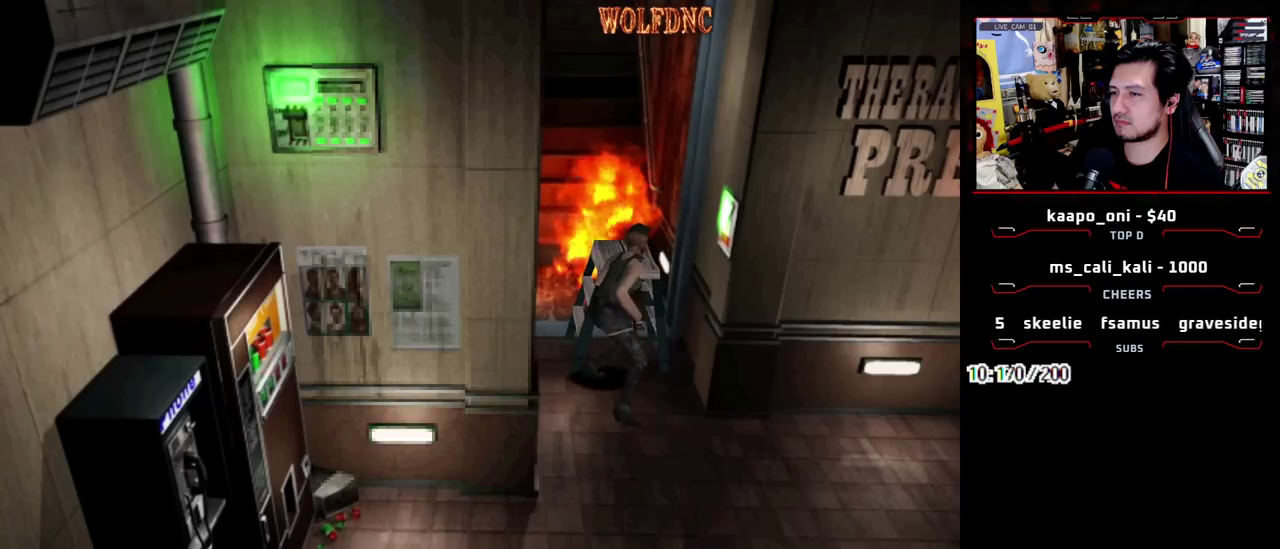
{"buttons": ["DPAD_UP"], "events": []}
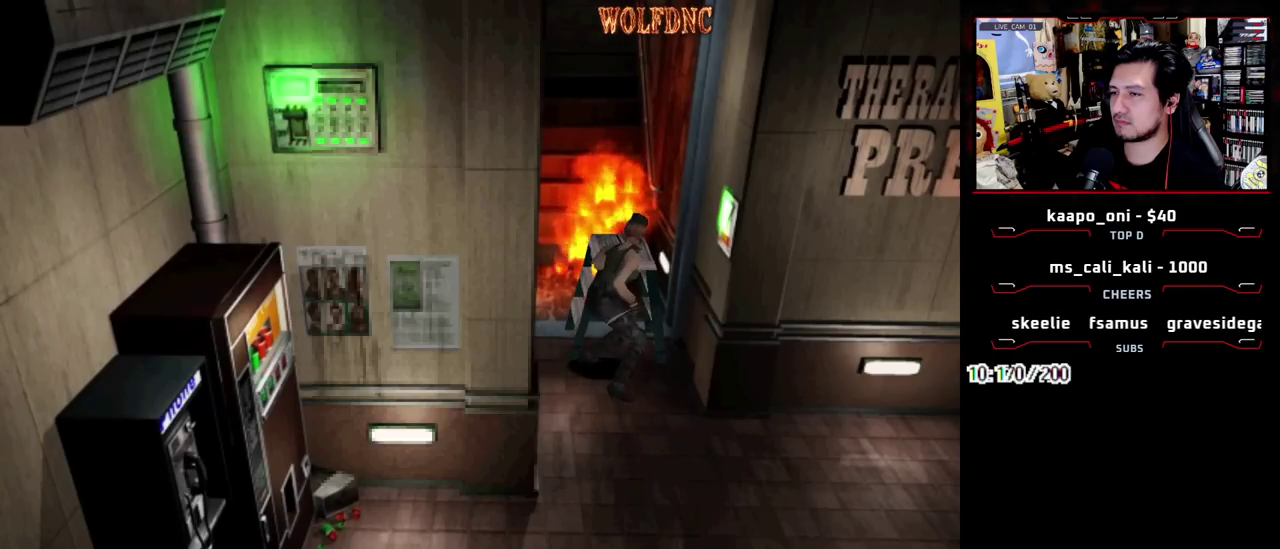
{"buttons": ["DPAD_UP"], "events": []}
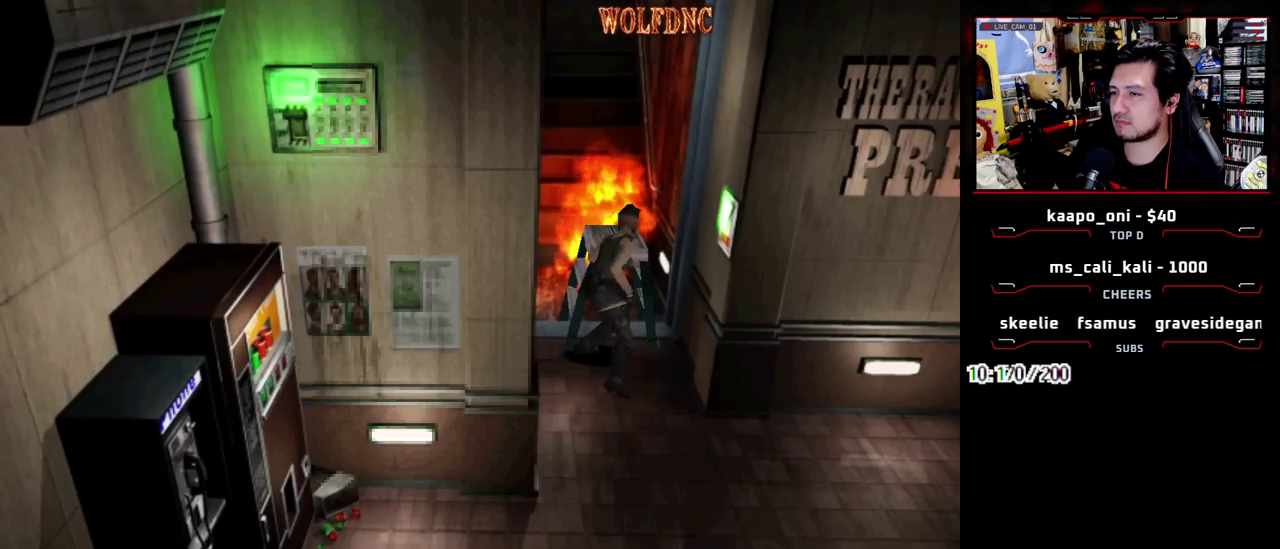
{"buttons": ["DPAD_LEFT"], "events": [[117, "DPAD_UP", "up"], [250, "DPAD_LEFT", "down"]]}
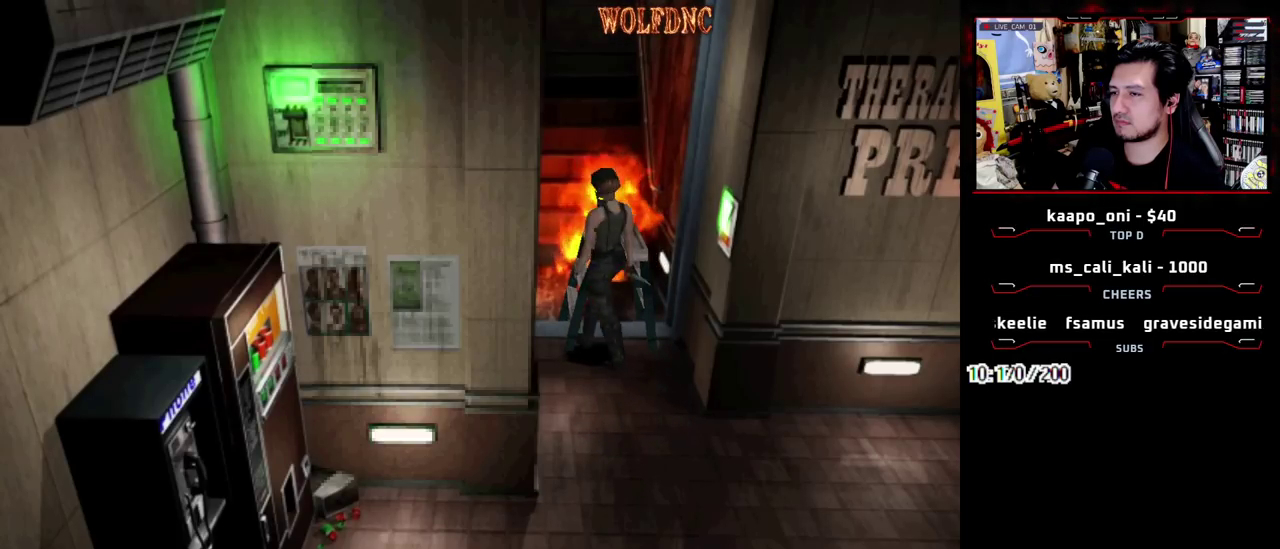
{"buttons": ["SQUARE", "DPAD_UP", "DPAD_RIGHT"], "events": [[83, "DPAD_UP", "down"], [83, "SQUARE", "down"], [217, "DPAD_LEFT", "up"], [267, "DPAD_RIGHT", "down"]]}
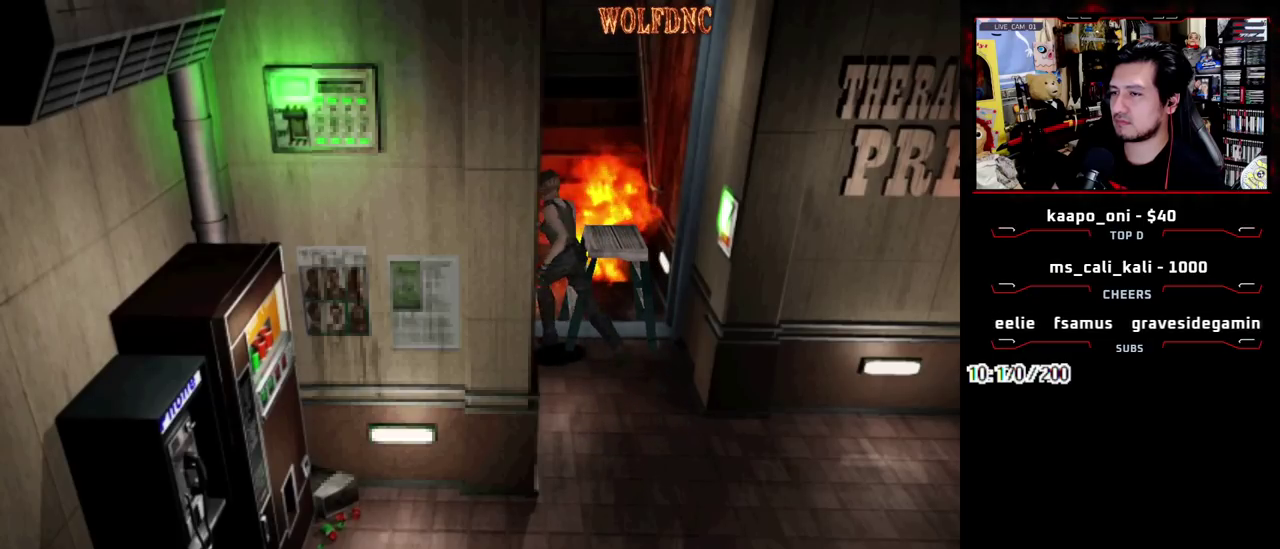
{"buttons": ["CROSS", "DPAD_UP", "DPAD_RIGHT"], "events": [[333, "DPAD_UP", "up"], [333, "SQUARE", "up"], [467, "CROSS", "down"], [467, "DPAD_UP", "down"]]}
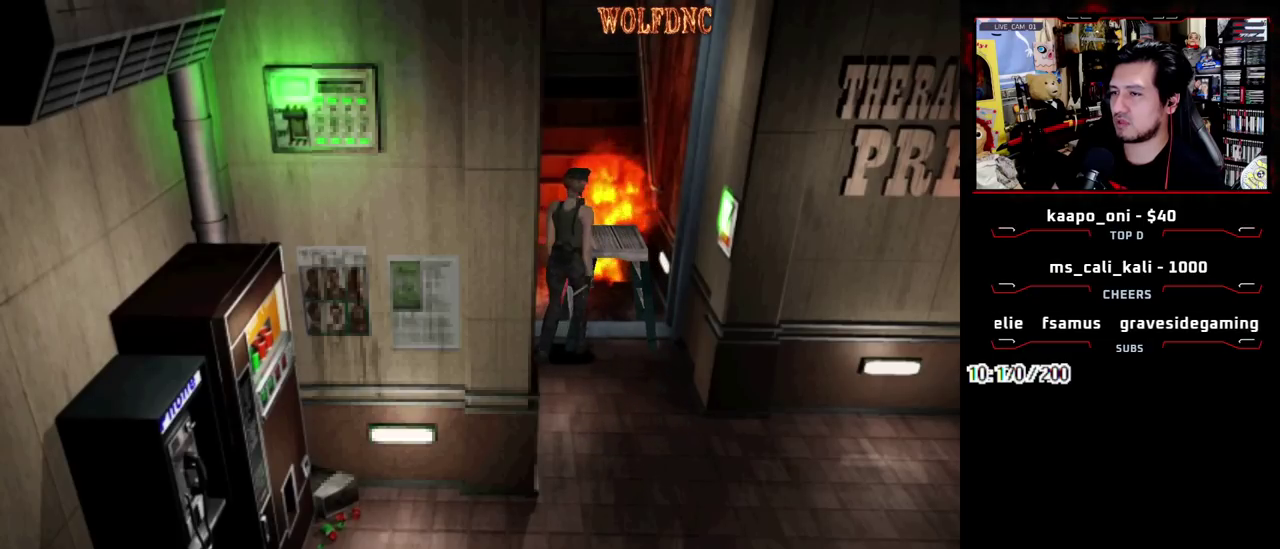
{"buttons": ["CROSS", "DPAD_UP"], "events": [[17, "DPAD_RIGHT", "up"], [117, "CROSS", "up"], [117, "DPAD_LEFT", "down"], [167, "CROSS", "down"], [433, "DPAD_LEFT", "up"]]}
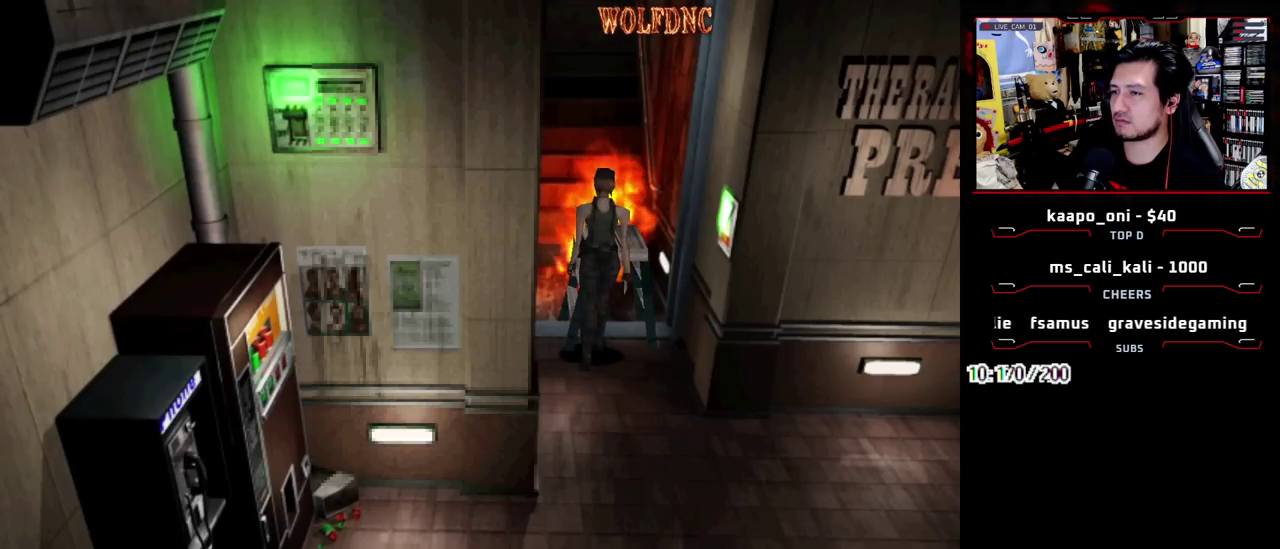
{"buttons": ["CROSS", "DPAD_UP"], "events": [[217, "CROSS", "up"], [267, "CROSS", "down"]]}
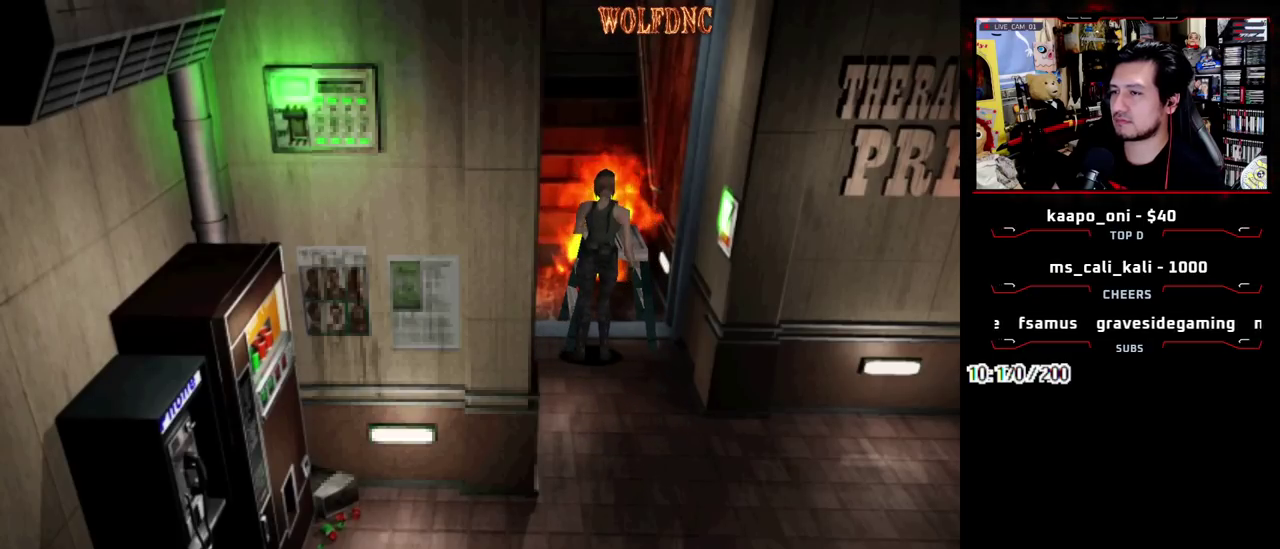
{"buttons": ["CROSS", "SQUARE"], "events": [[150, "DPAD_UP", "up"], [383, "SQUARE", "down"]]}
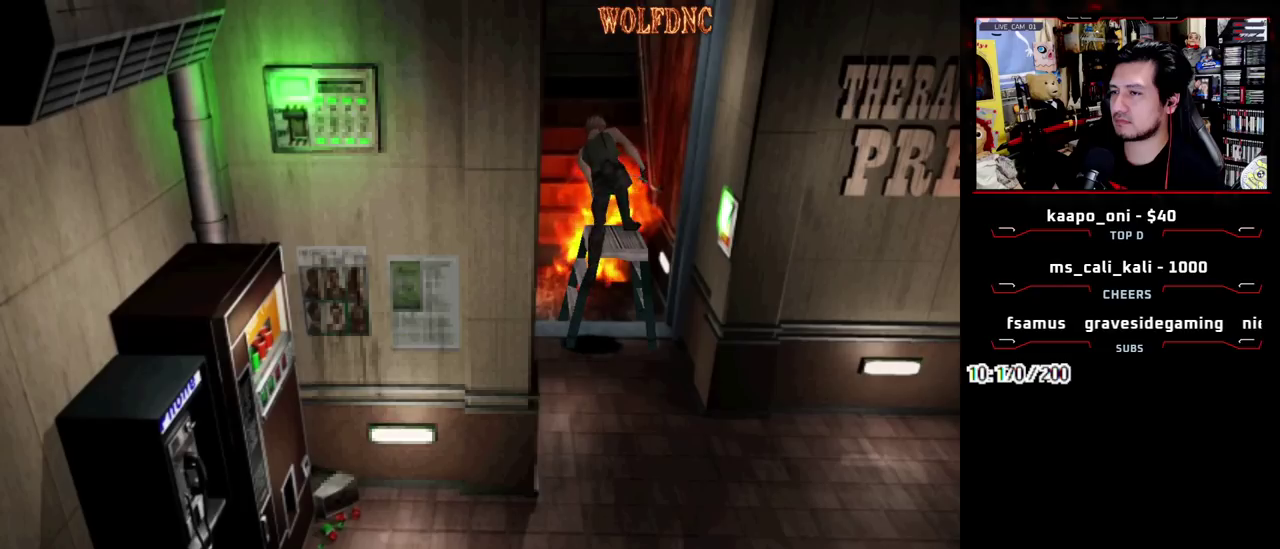
{"buttons": [], "events": [[167, "SQUARE", "up"], [400, "CROSS", "up"]]}